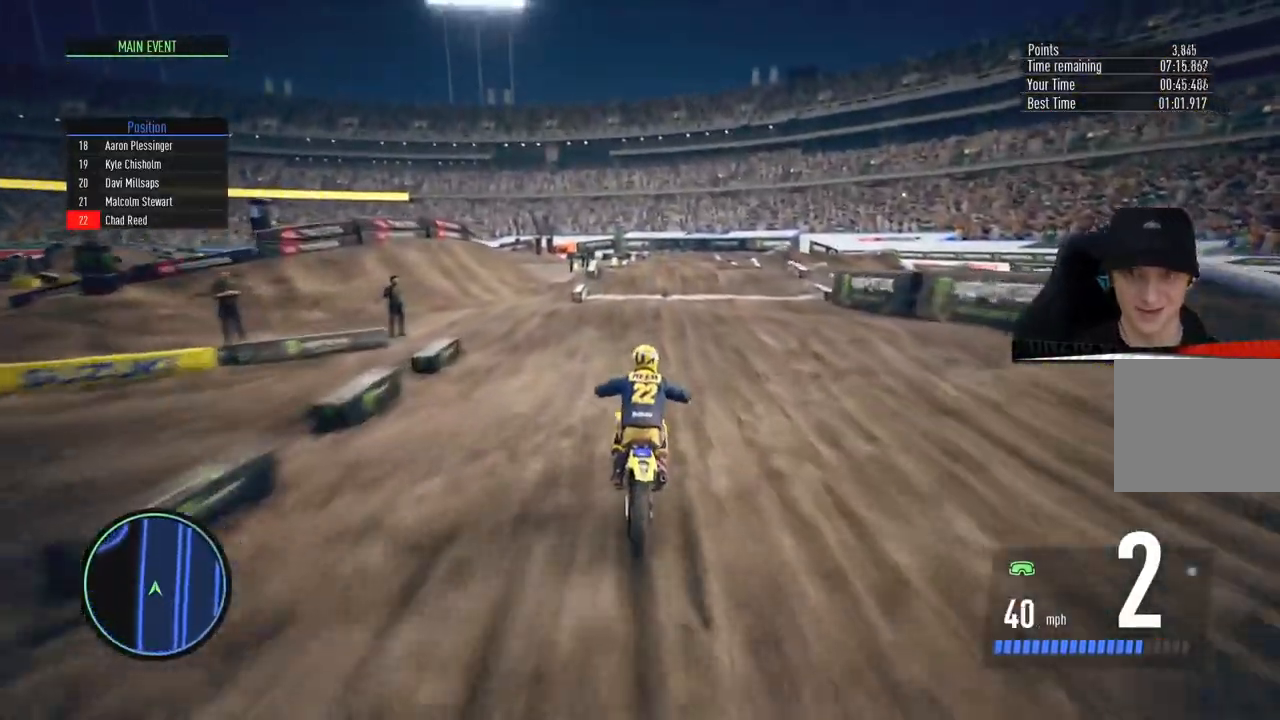
Gameplay with a controller (PlayStation layout); each line is a JSON object with the inputs held at the frame after it. "events" lists button and stick changes between this image and that frame as [ms after this image, input, new state], when the widget could be followed in between.
{"buttons": ["R2"], "left_stick": "up", "right_stick": "up", "events": [[83, "left_stick", "down"], [384, "left_stick", "up"], [400, "right_stick", "up"]]}
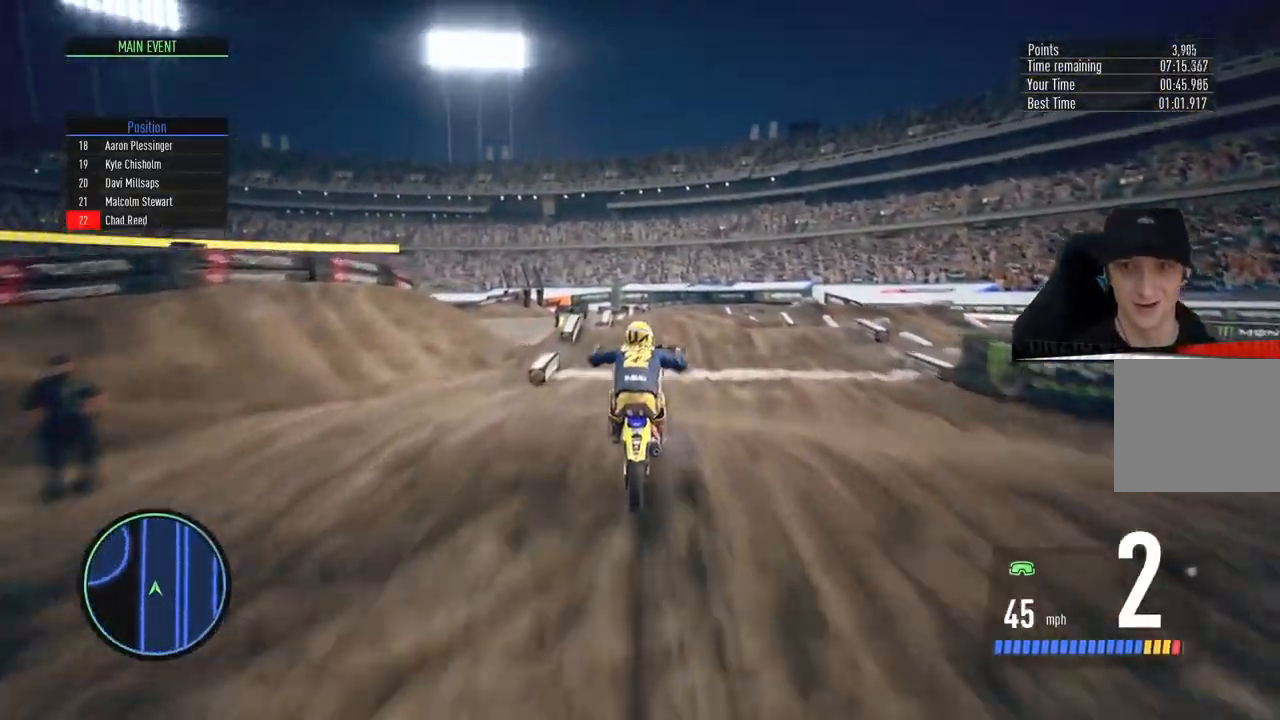
{"buttons": ["R2"], "left_stick": "center", "right_stick": "center", "events": [[50, "CIRCLE", "down"], [201, "CIRCLE", "up"], [384, "right_stick", "center"], [468, "left_stick", "center"]]}
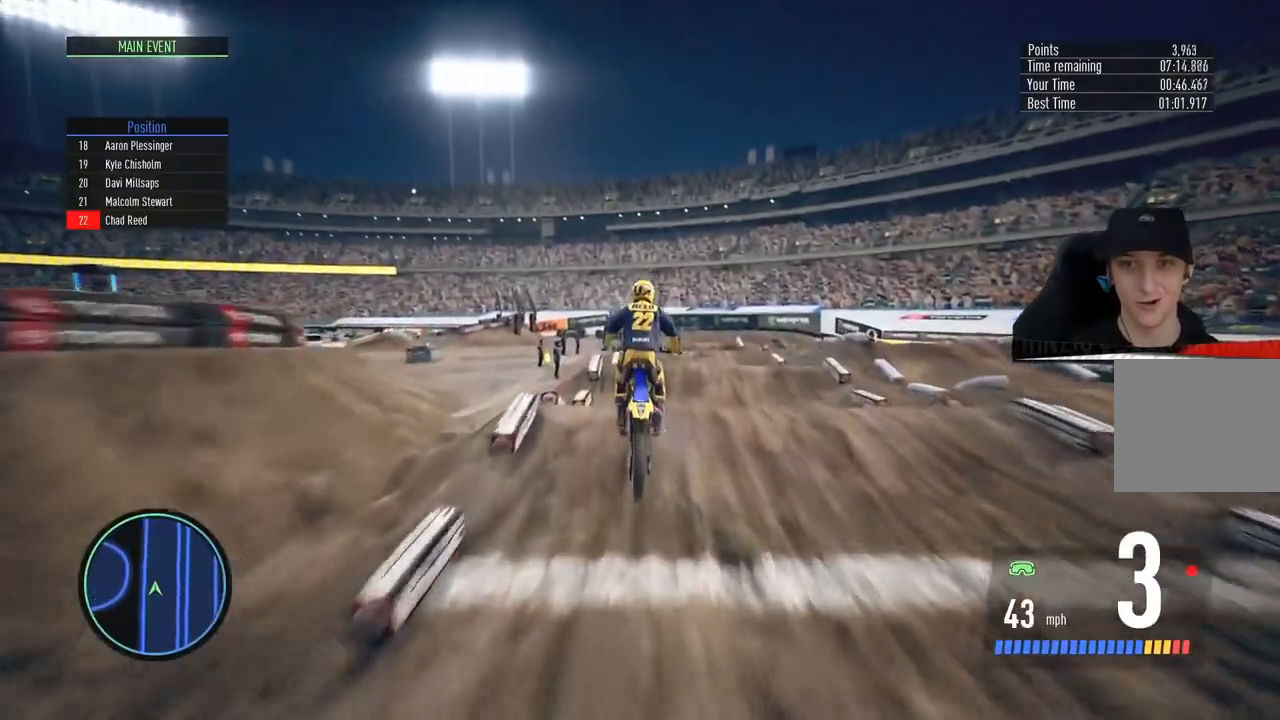
{"buttons": ["R2"], "left_stick": "center", "right_stick": "center", "events": [[150, "left_stick", "up-right"], [234, "left_stick", "center"]]}
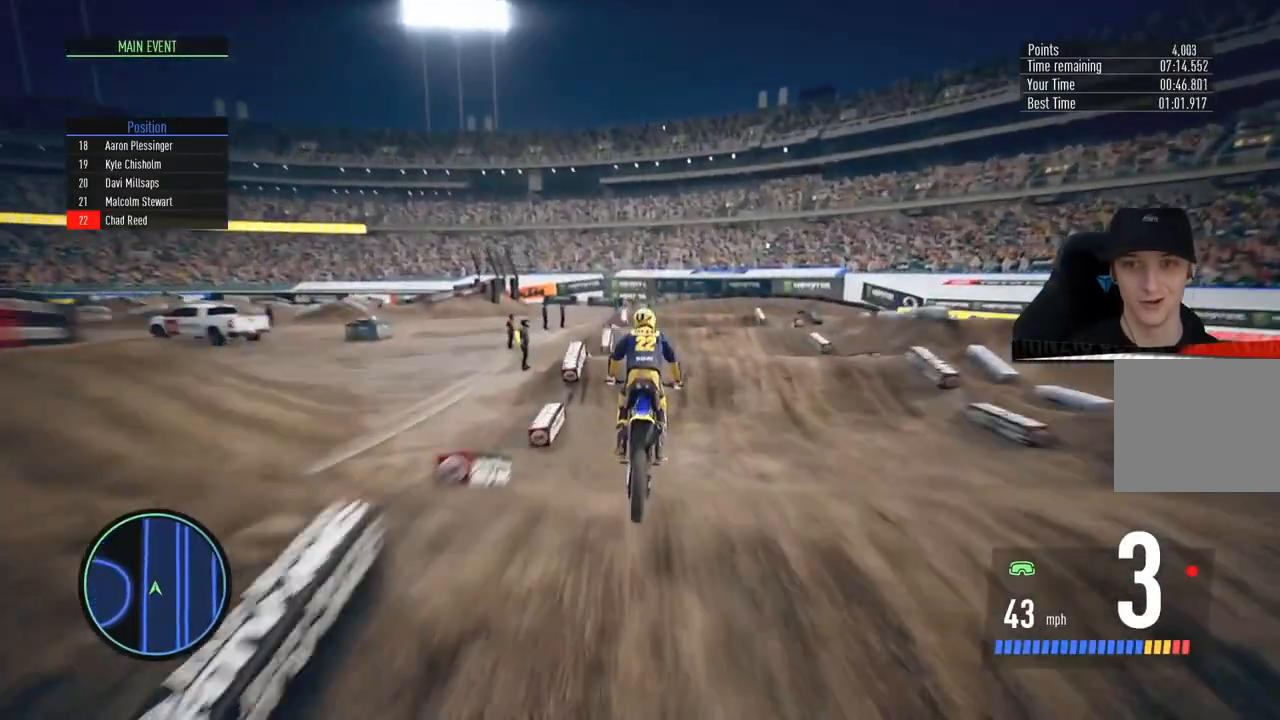
{"buttons": [], "left_stick": "up", "right_stick": "up", "events": [[16, "left_stick", "down-right"], [16, "right_stick", "down"], [183, "right_stick", "up"], [200, "left_stick", "up"], [367, "R2", "up"]]}
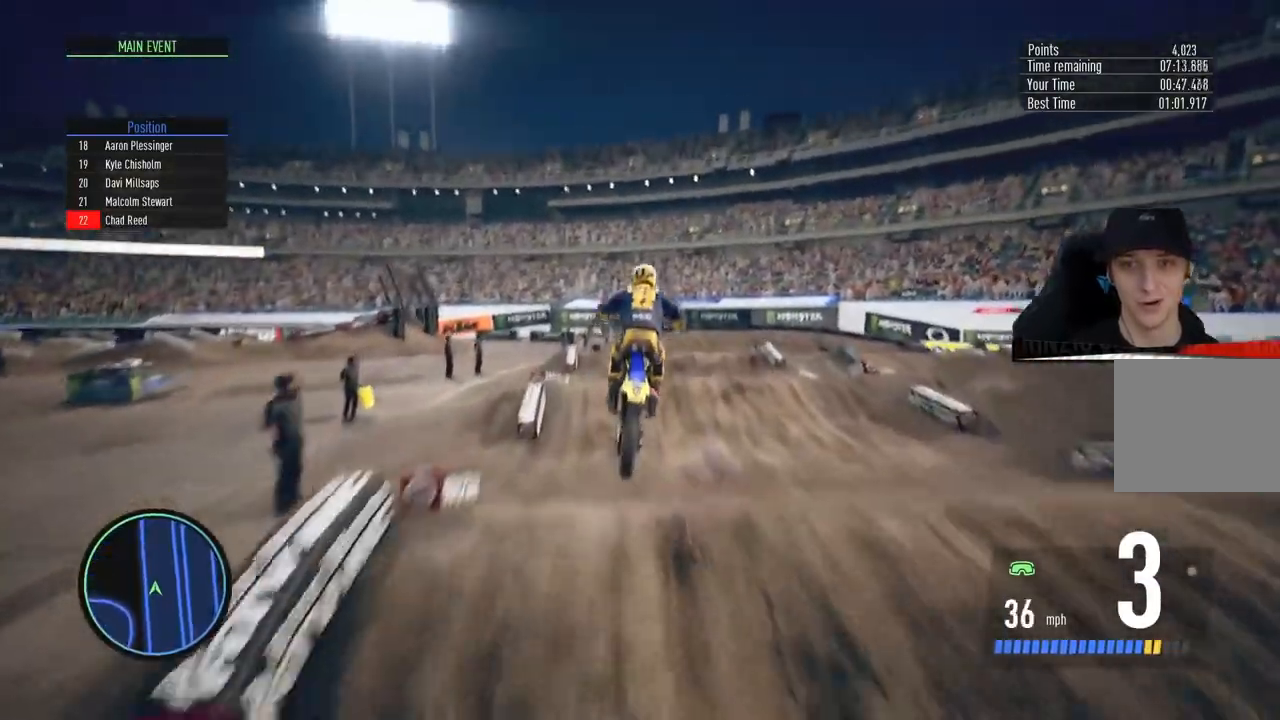
{"buttons": ["SQUARE", "R2"], "left_stick": "center", "right_stick": "center", "events": [[251, "right_stick", "center"], [284, "R2", "down"], [317, "left_stick", "center"], [484, "SQUARE", "down"]]}
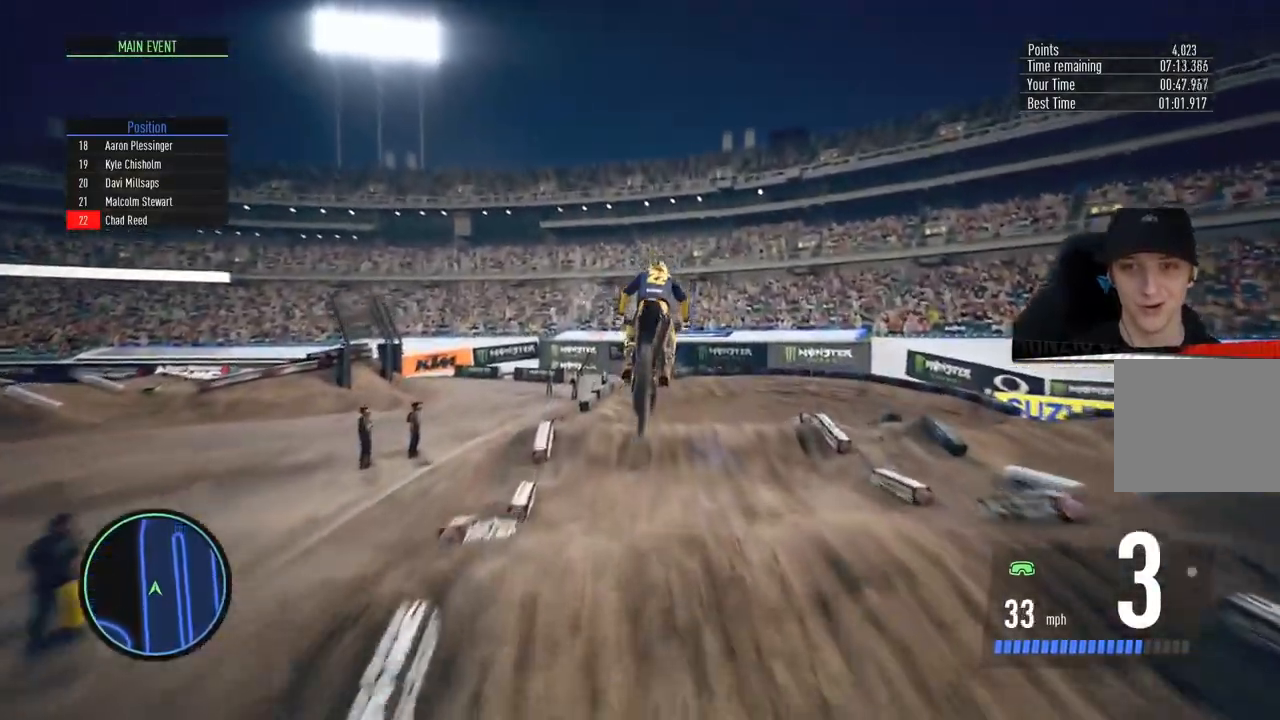
{"buttons": [], "left_stick": "up-right", "right_stick": "center", "events": [[66, "SQUARE", "up"], [317, "R2", "up"], [484, "left_stick", "up-right"]]}
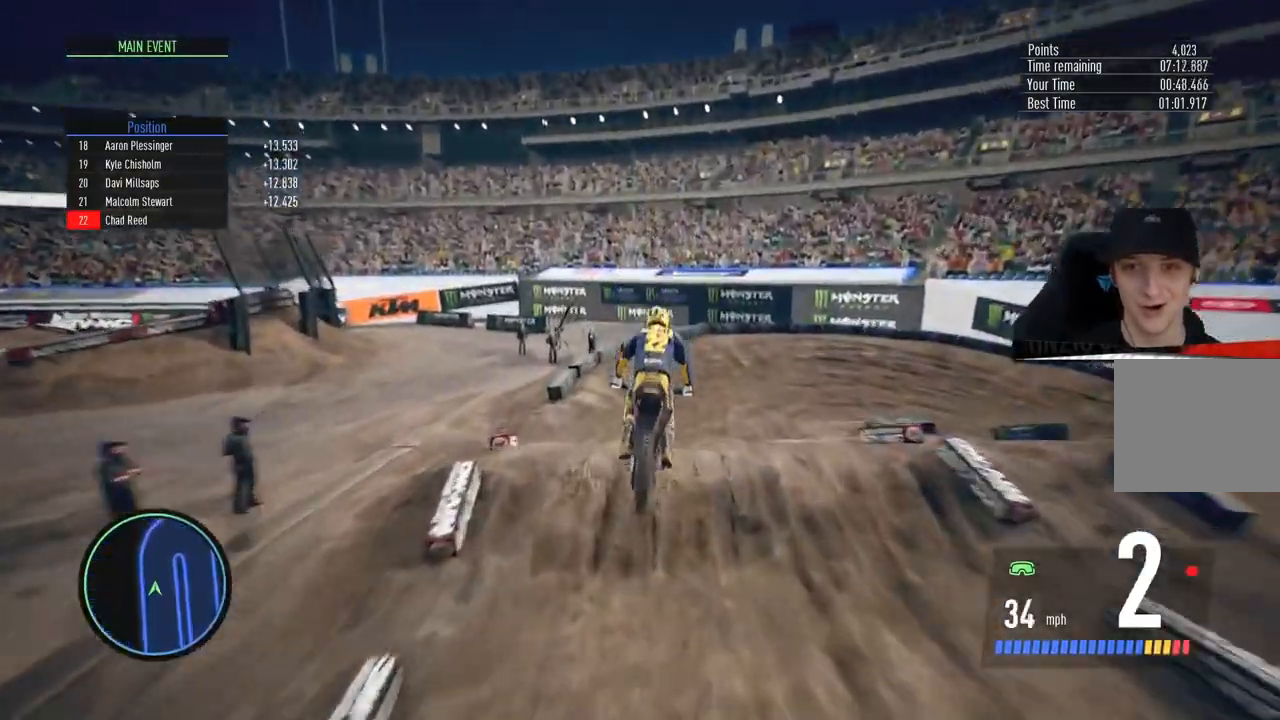
{"buttons": ["R2"], "left_stick": "right", "right_stick": "center", "events": [[17, "left_stick", "right"], [50, "R2", "down"], [67, "right_stick", "down"], [367, "right_stick", "center"]]}
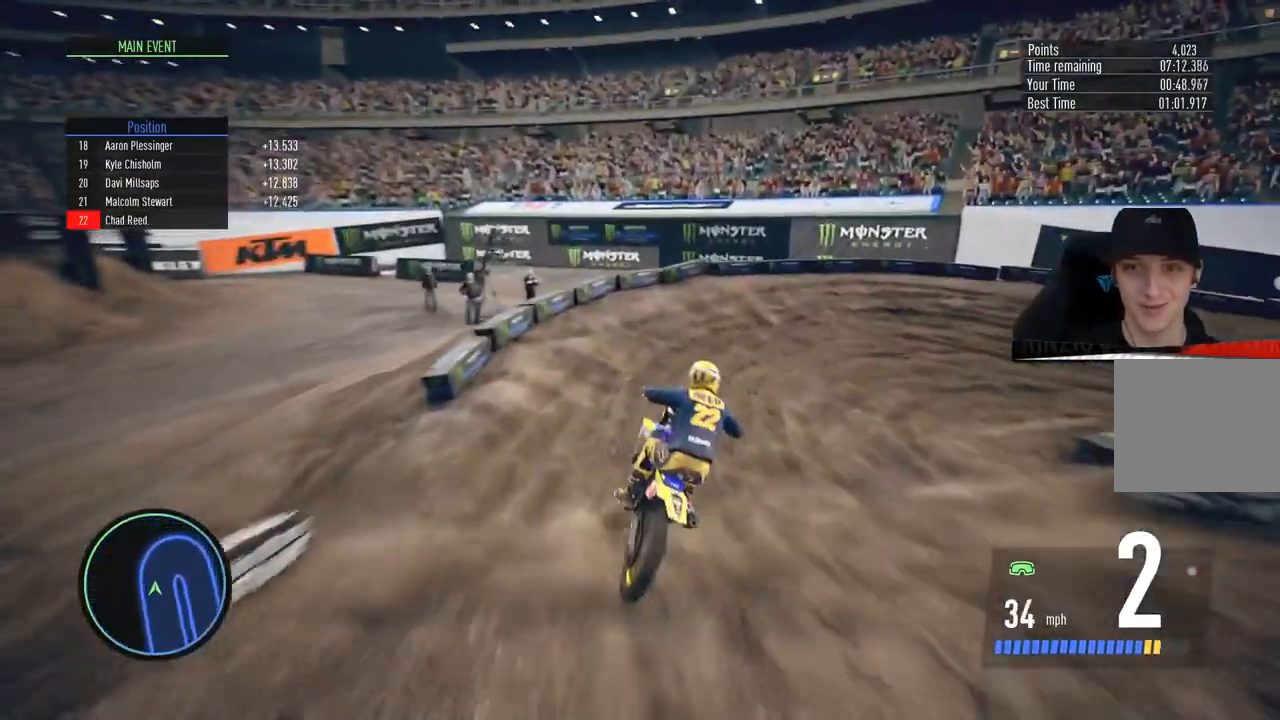
{"buttons": ["CROSS", "L2"], "left_stick": "right", "right_stick": "center", "events": [[200, "SQUARE", "down"], [233, "L2", "down"], [300, "SQUARE", "up"], [350, "R2", "up"], [367, "CROSS", "down"]]}
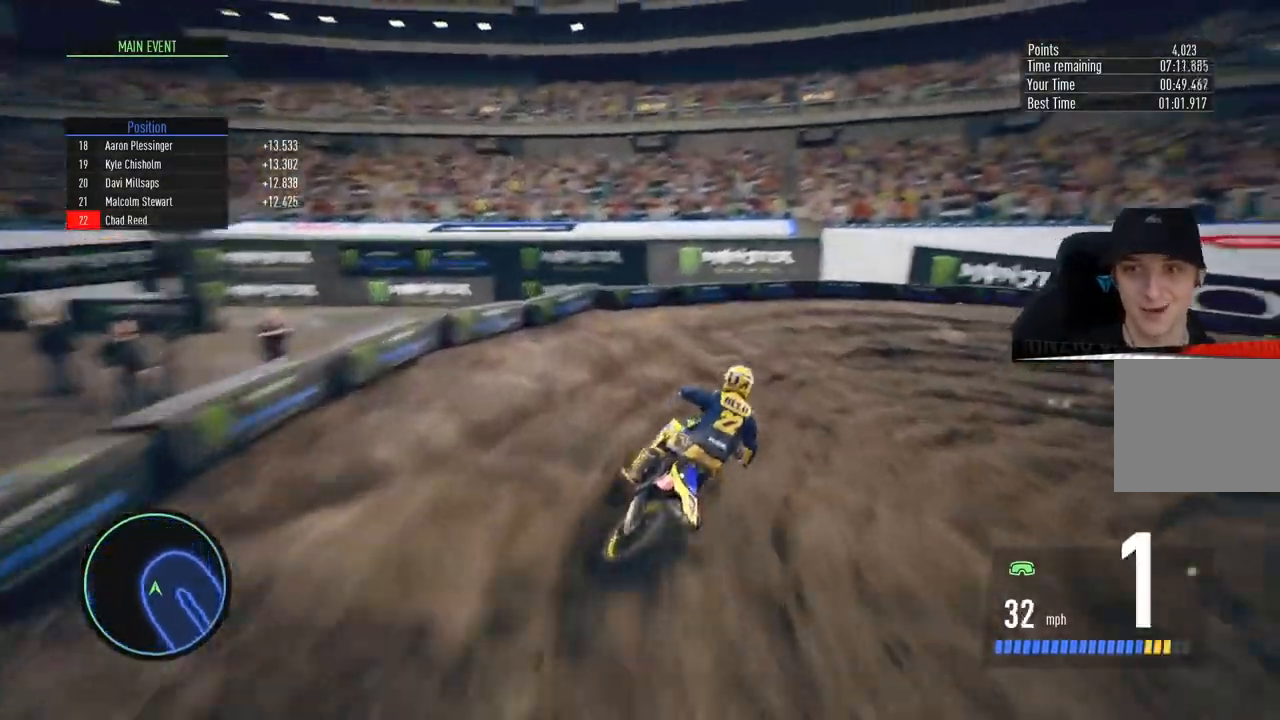
{"buttons": ["CROSS", "R2"], "left_stick": "right", "right_stick": "center", "events": [[34, "CROSS", "up"], [167, "L2", "up"], [167, "R2", "down"], [184, "CROSS", "down"], [367, "R2", "up"], [484, "R2", "down"]]}
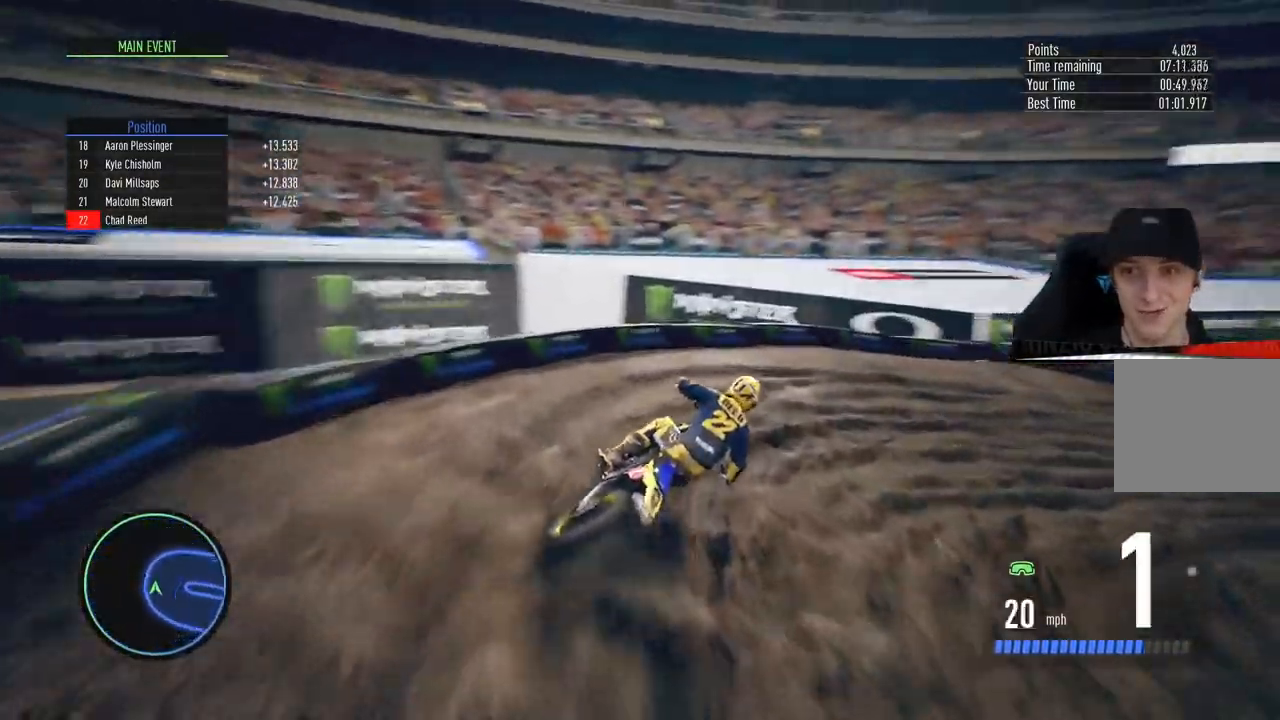
{"buttons": ["CIRCLE", "R2"], "left_stick": "right", "right_stick": "center", "events": [[16, "CROSS", "up"], [167, "left_stick", "center"], [300, "left_stick", "right"], [467, "CIRCLE", "down"]]}
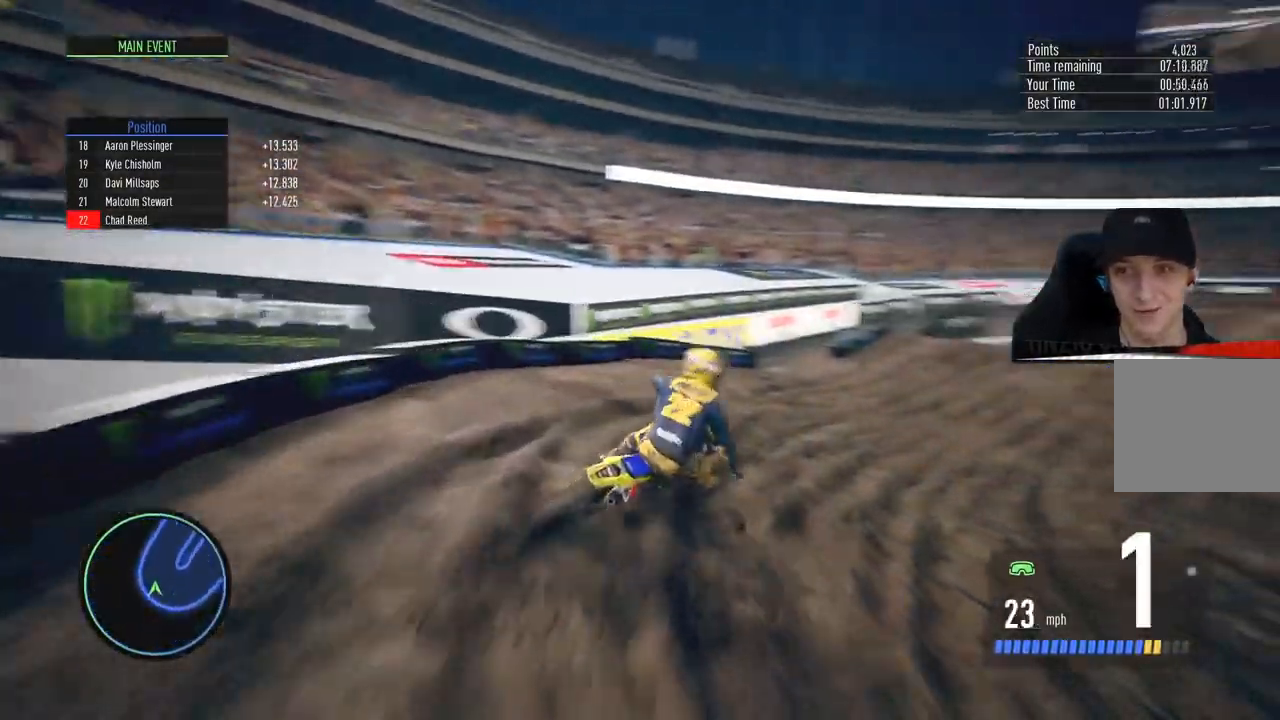
{"buttons": ["R2"], "left_stick": "right", "right_stick": "center", "events": [[17, "left_stick", "center"], [84, "CIRCLE", "up"], [134, "left_stick", "right"], [267, "left_stick", "center"], [351, "left_stick", "right"]]}
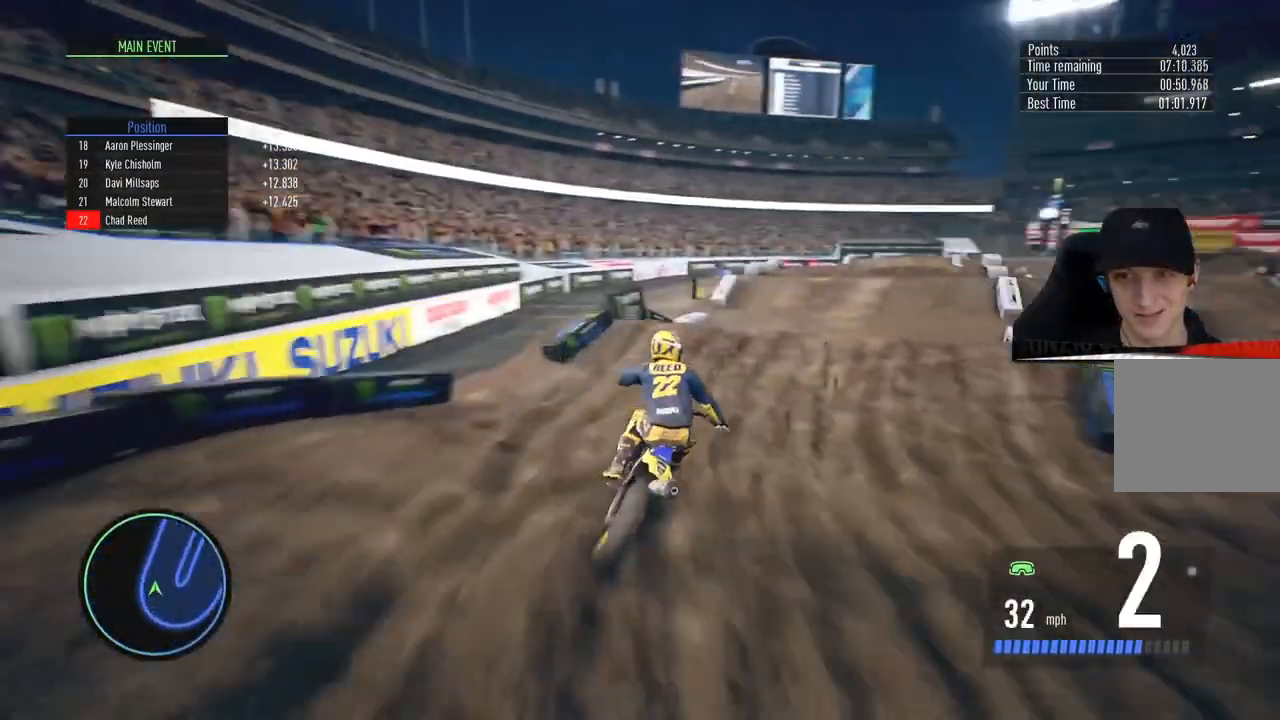
{"buttons": [], "left_stick": "up-right", "right_stick": "center", "events": [[16, "left_stick", "center"], [217, "R2", "up"], [350, "left_stick", "up-right"]]}
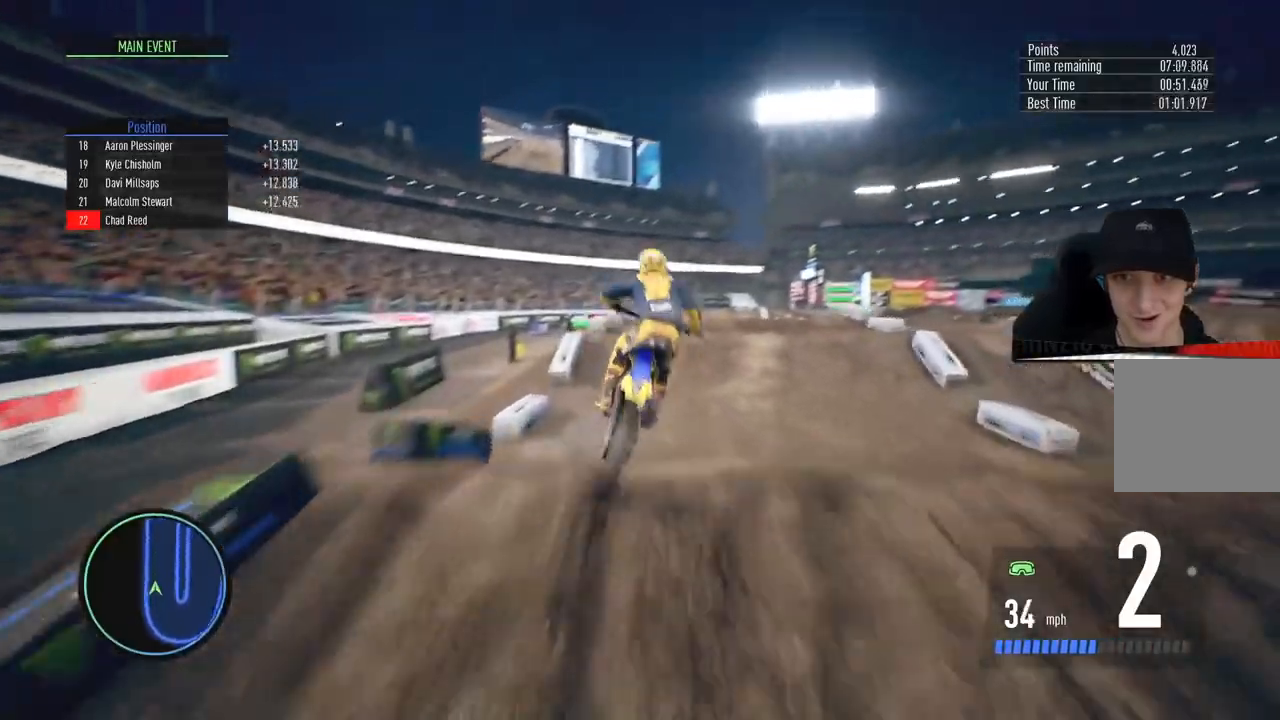
{"buttons": ["R2"], "left_stick": "down", "right_stick": "down", "events": [[17, "left_stick", "center"], [67, "R2", "down"], [401, "left_stick", "down"], [417, "right_stick", "down"]]}
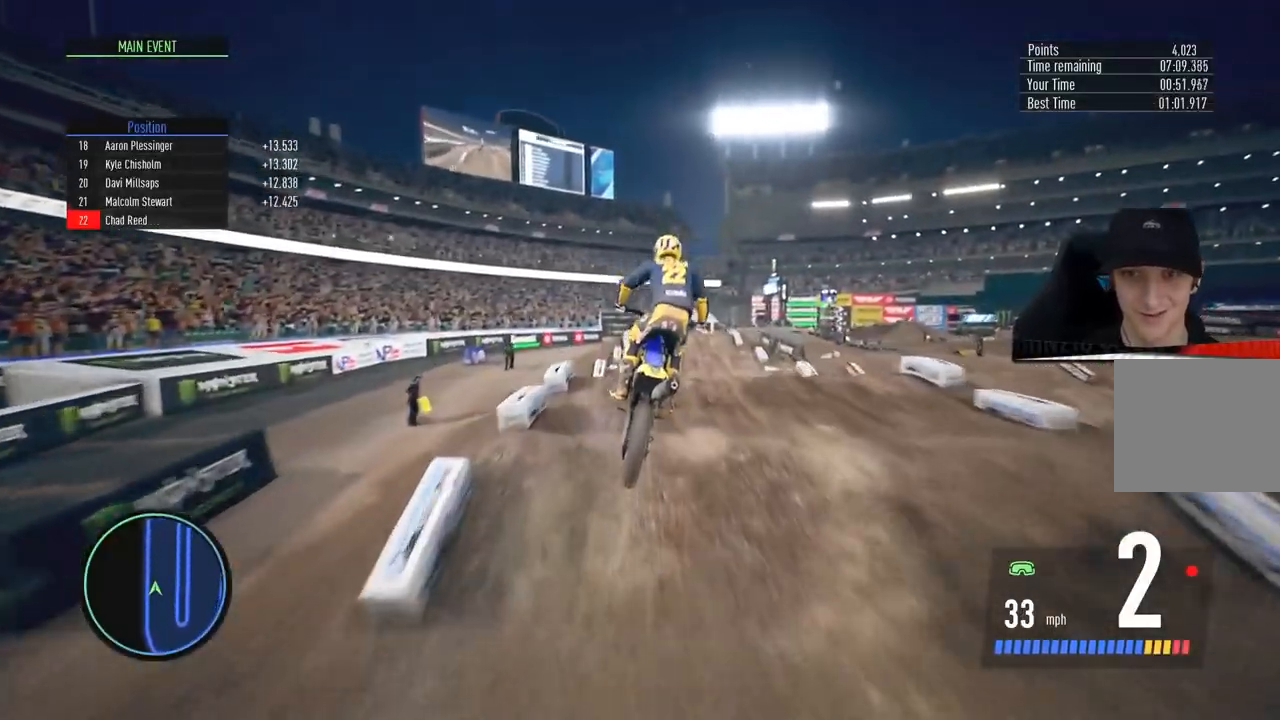
{"buttons": ["R2"], "left_stick": "up", "right_stick": "up", "events": [[350, "right_stick", "up"], [367, "left_stick", "up"]]}
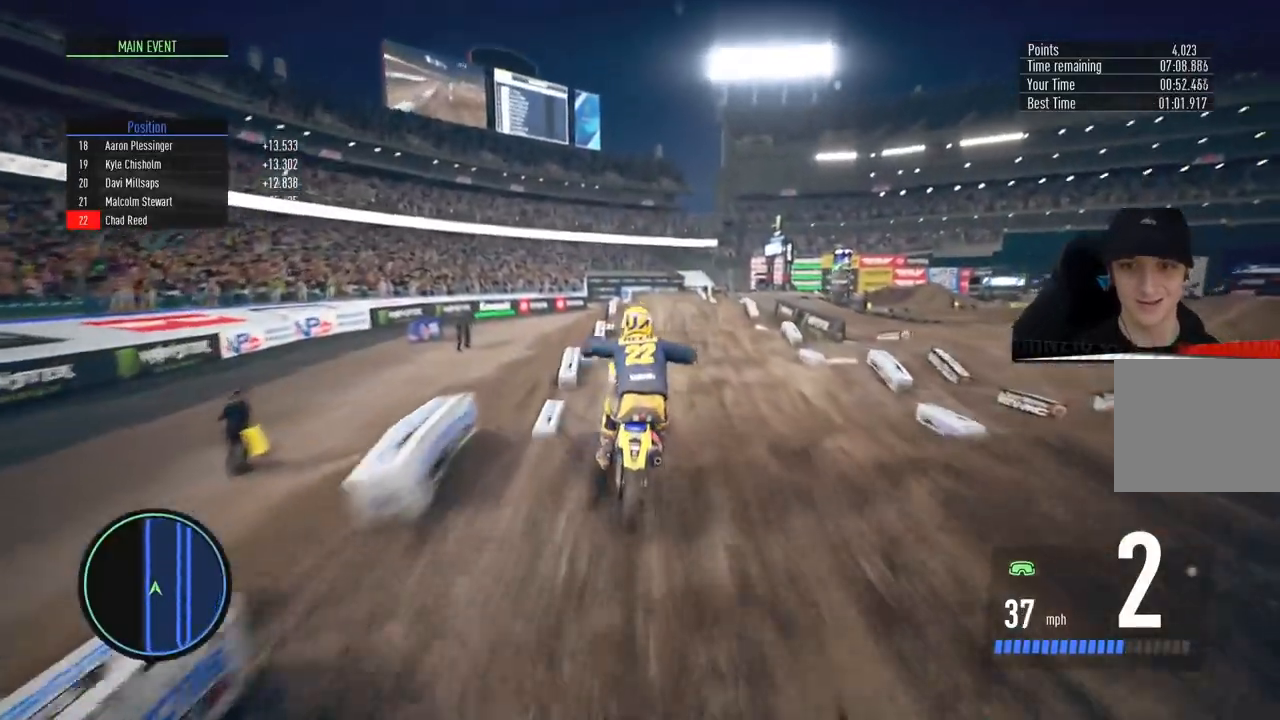
{"buttons": ["R2"], "left_stick": "down", "right_stick": "down", "events": [[84, "CIRCLE", "down"], [184, "right_stick", "center"], [217, "CIRCLE", "up"], [217, "left_stick", "center"], [334, "left_stick", "down"], [417, "right_stick", "down"]]}
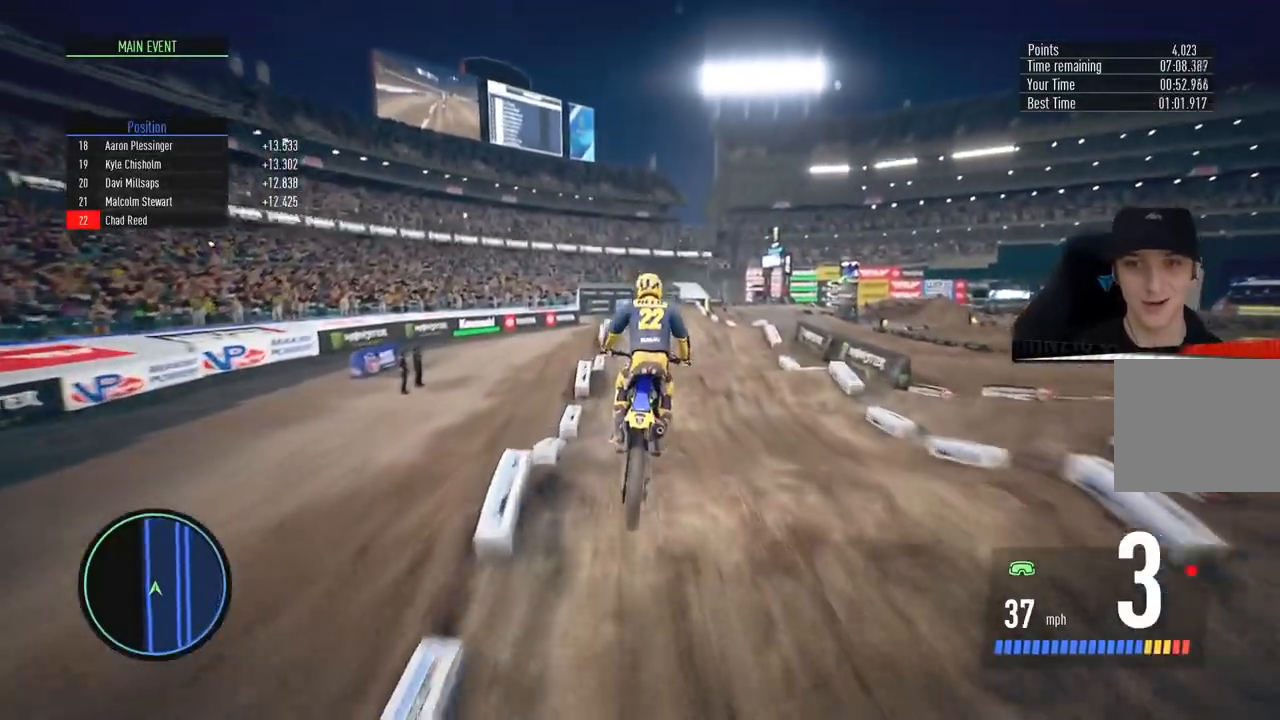
{"buttons": ["R2"], "left_stick": "up", "right_stick": "up", "events": [[467, "right_stick", "up"], [484, "left_stick", "up"]]}
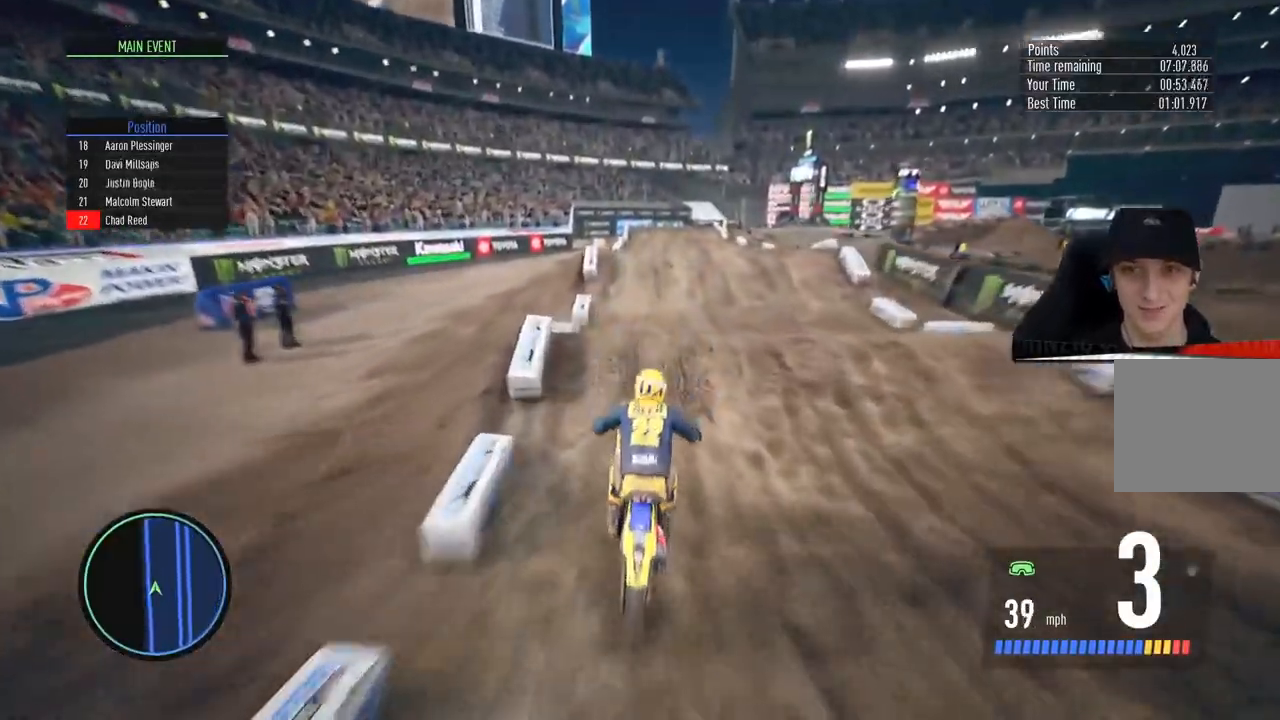
{"buttons": ["R2"], "left_stick": "up", "right_stick": "up", "events": []}
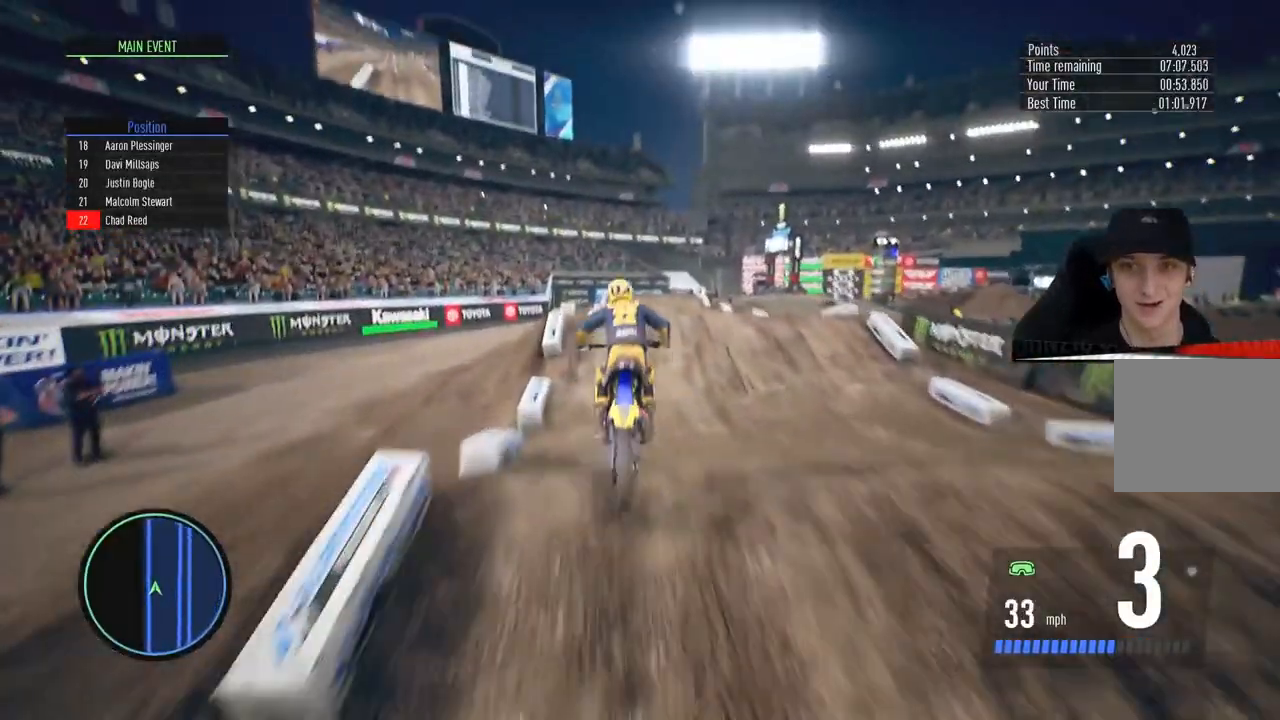
{"buttons": ["R2"], "left_stick": "center", "right_stick": "down", "events": [[33, "SQUARE", "down"], [33, "right_stick", "center"], [100, "SQUARE", "up"], [133, "left_stick", "center"], [150, "R2", "up"], [317, "left_stick", "up-right"], [333, "R2", "down"], [434, "right_stick", "down"], [450, "left_stick", "center"]]}
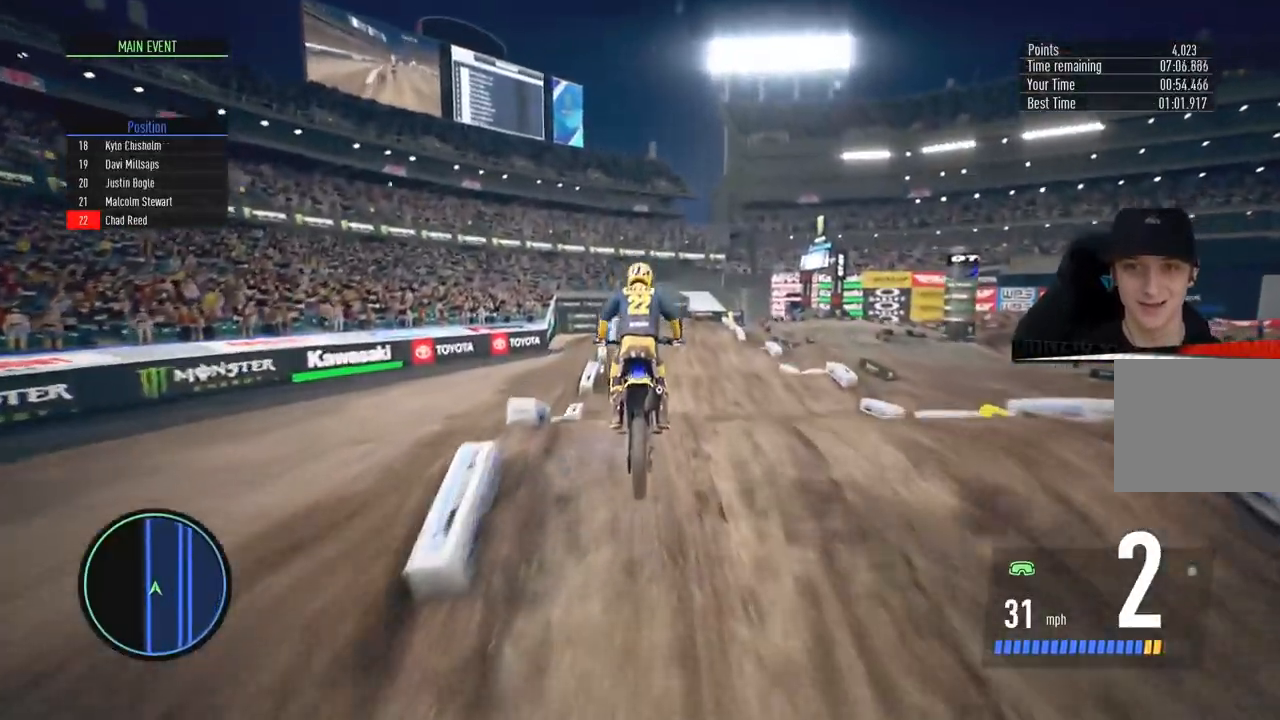
{"buttons": ["R2"], "left_stick": "down", "right_stick": "down", "events": [[84, "left_stick", "down"]]}
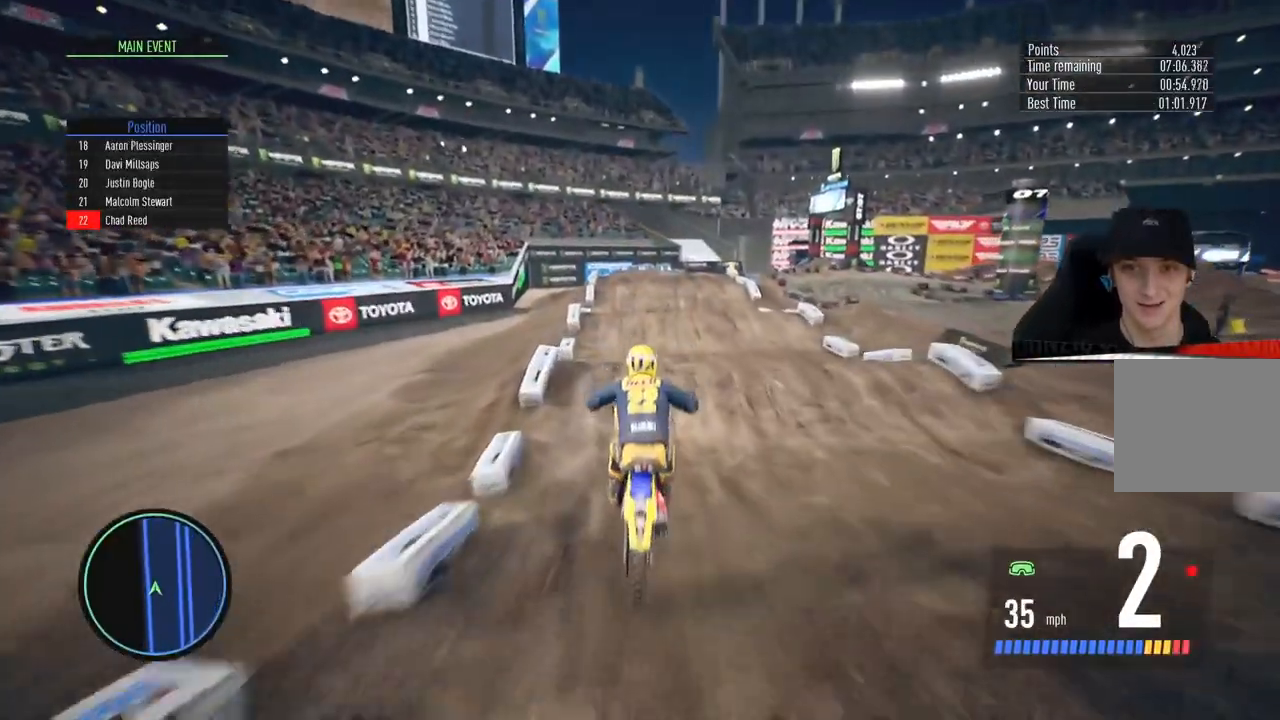
{"buttons": [], "left_stick": "up", "right_stick": "up", "events": [[183, "right_stick", "up"], [200, "left_stick", "up"], [400, "R2", "up"]]}
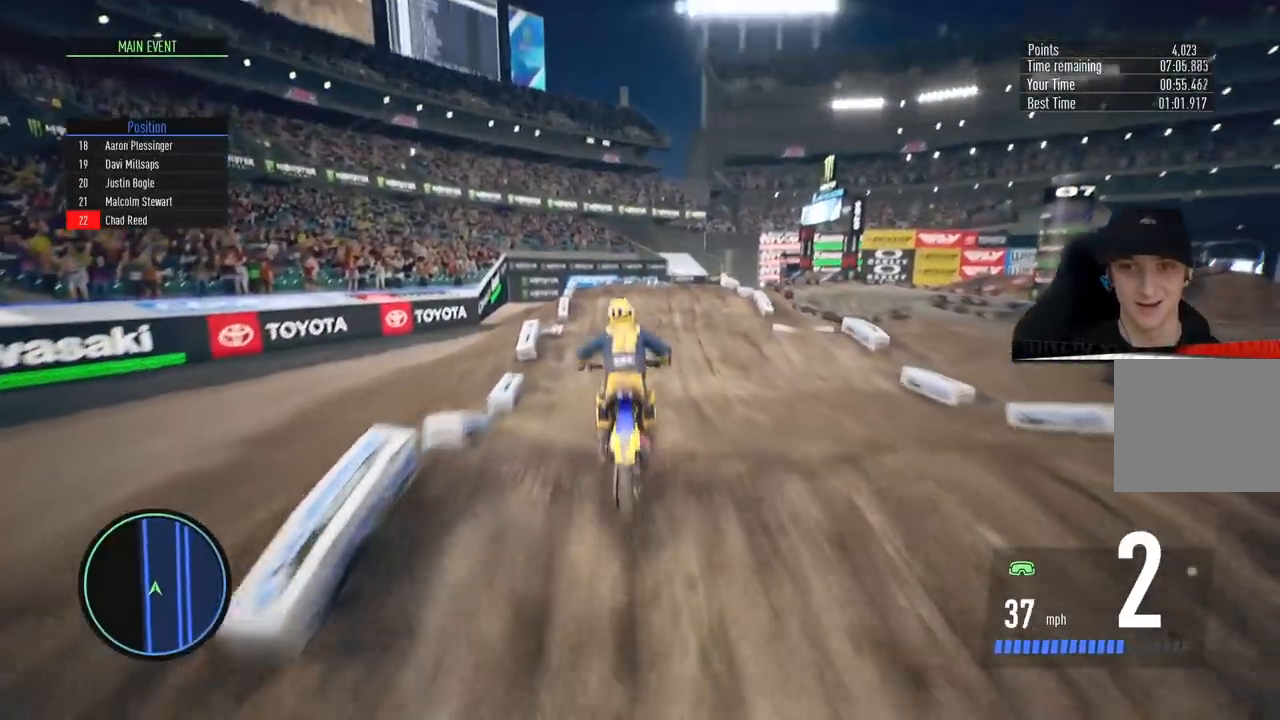
{"buttons": ["R2"], "left_stick": "center", "right_stick": "center", "events": [[67, "right_stick", "center"], [100, "left_stick", "center"], [150, "R2", "down"]]}
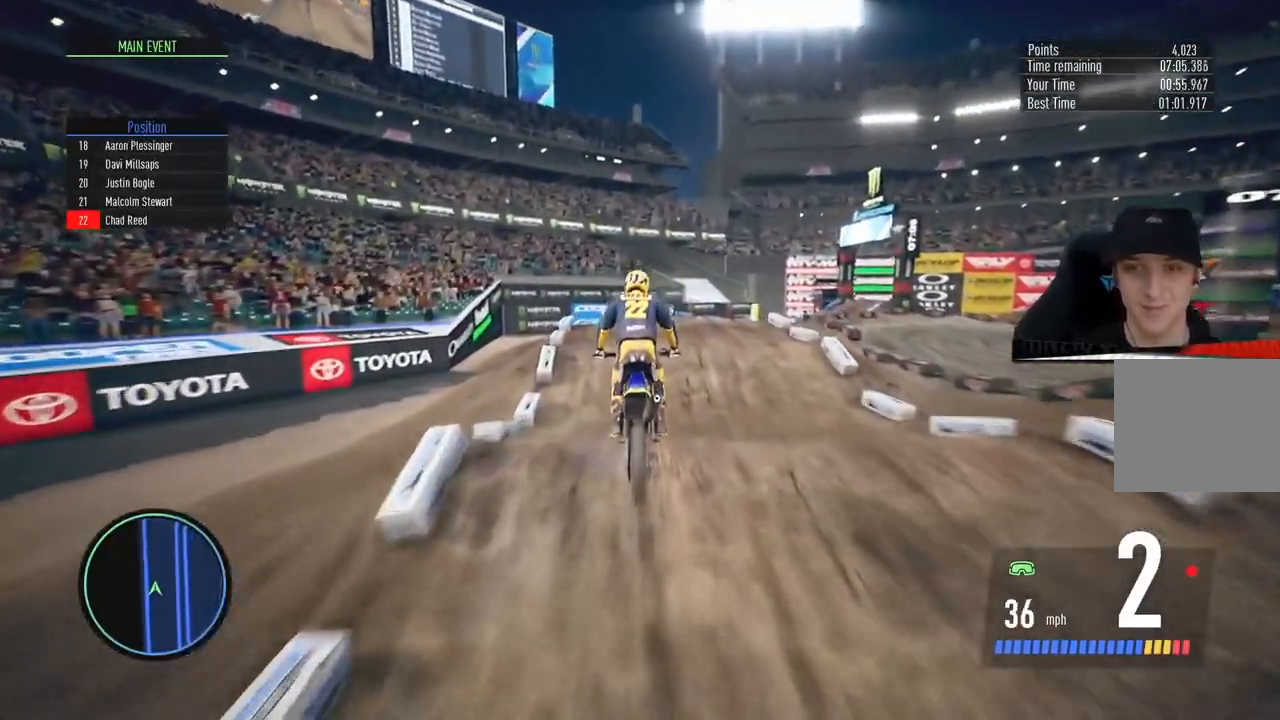
{"buttons": ["R2"], "left_stick": "up-right", "right_stick": "center", "events": [[417, "left_stick", "up-right"]]}
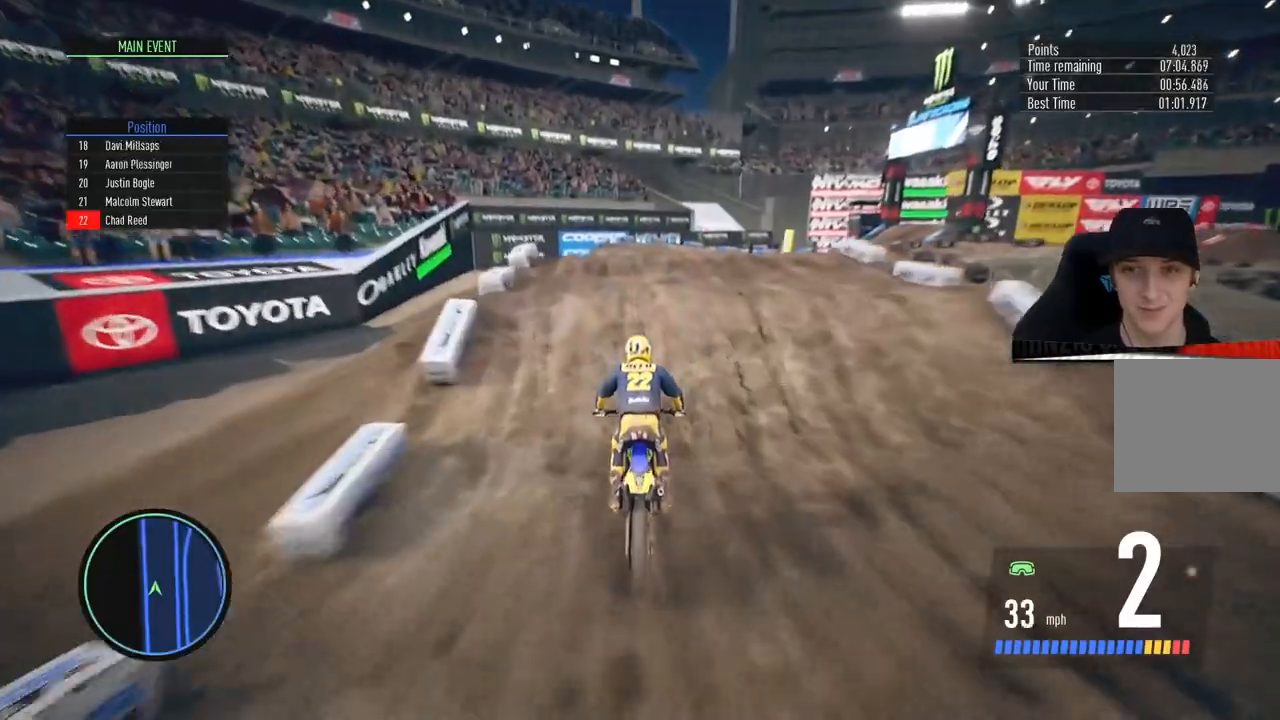
{"buttons": [], "left_stick": "up", "right_stick": "center", "events": [[417, "R2", "up"], [417, "left_stick", "up"]]}
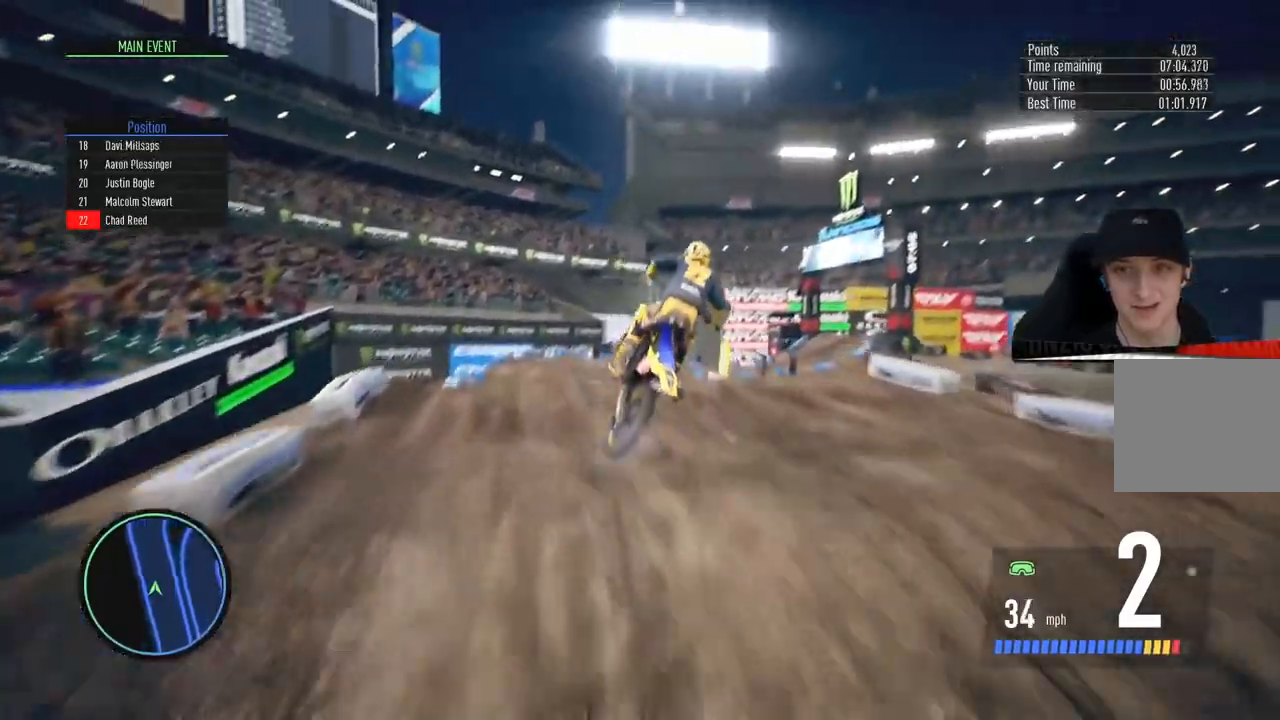
{"buttons": ["R2"], "left_stick": "center", "right_stick": "center", "events": [[100, "right_stick", "up"], [333, "right_stick", "center"], [367, "left_stick", "center"], [383, "R2", "down"]]}
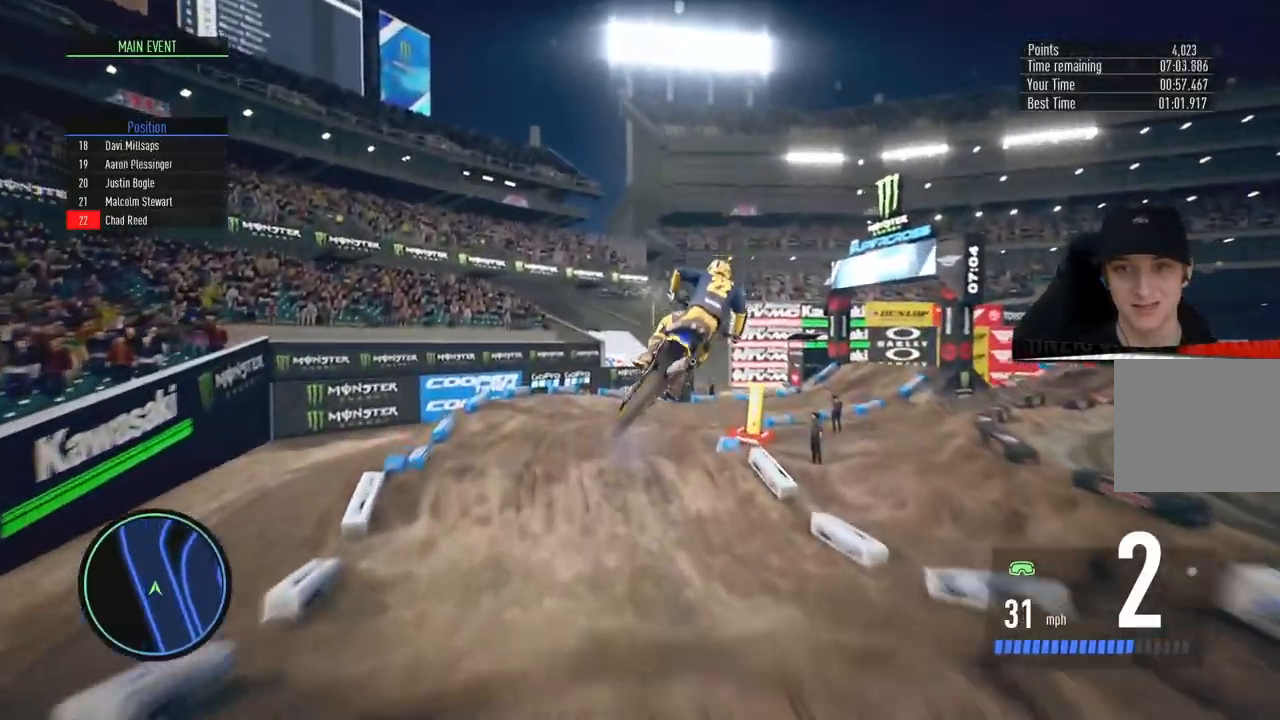
{"buttons": ["R2"], "left_stick": "up-right", "right_stick": "center", "events": [[301, "left_stick", "up-right"]]}
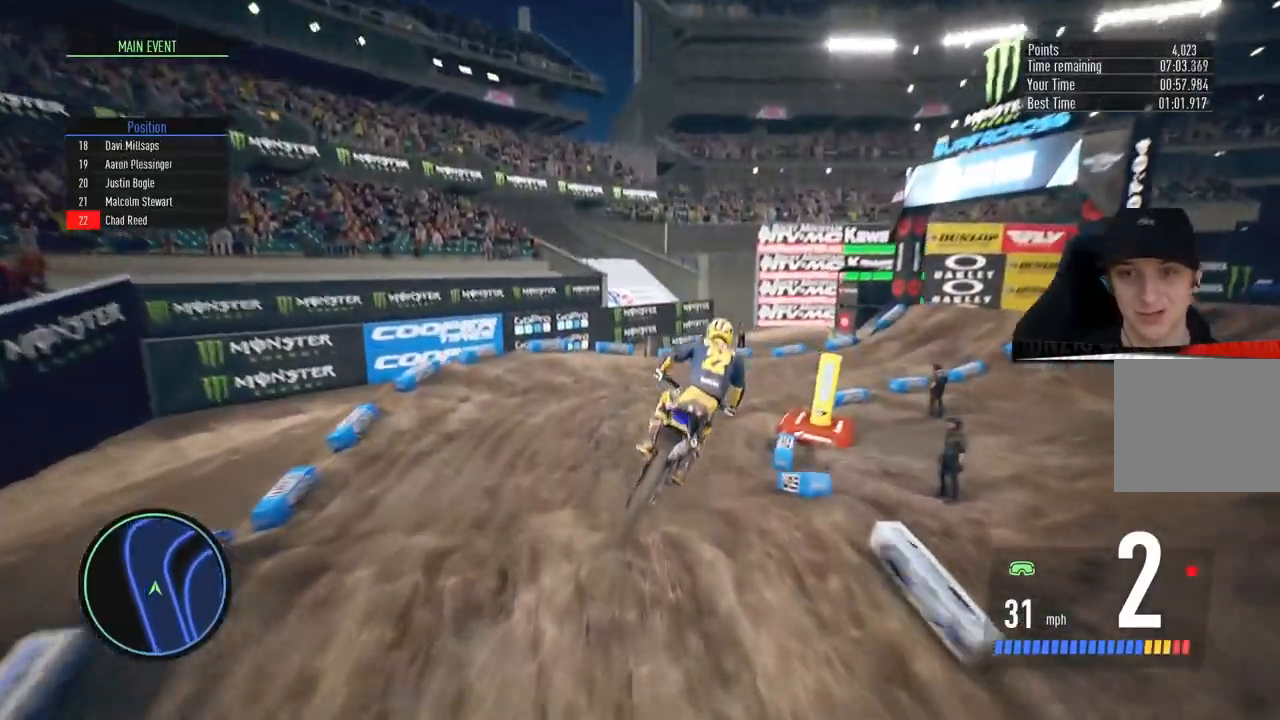
{"buttons": ["R2"], "left_stick": "up-right", "right_stick": "center", "events": []}
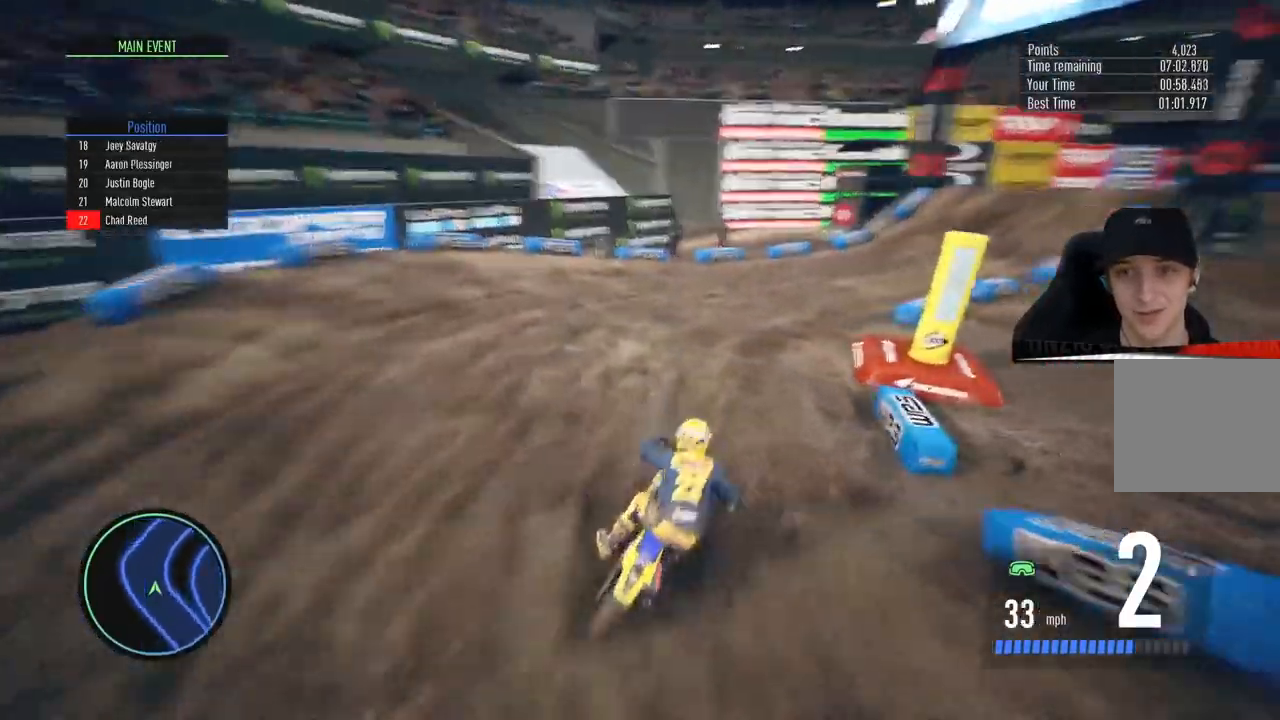
{"buttons": ["R2"], "left_stick": "center", "right_stick": "center", "events": [[167, "left_stick", "center"], [284, "left_stick", "right"], [467, "left_stick", "center"]]}
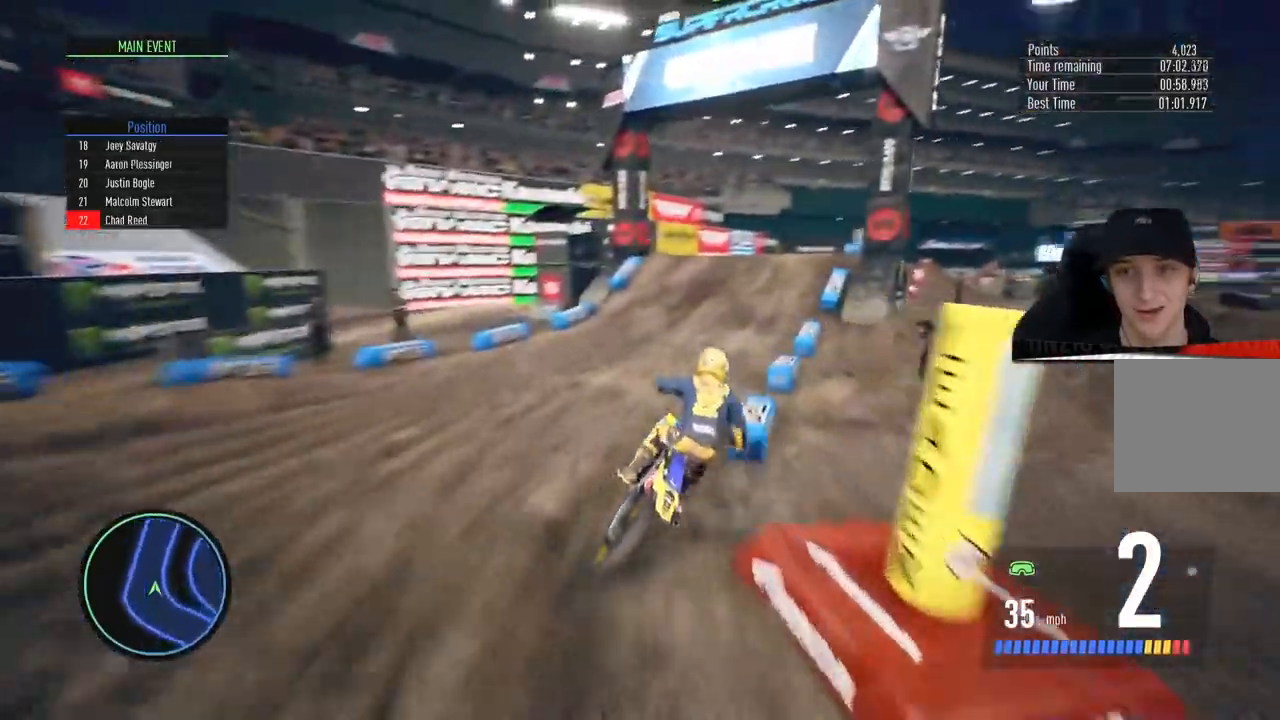
{"buttons": ["R2"], "left_stick": "center", "right_stick": "center", "events": [[83, "left_stick", "up-right"], [250, "left_stick", "center"]]}
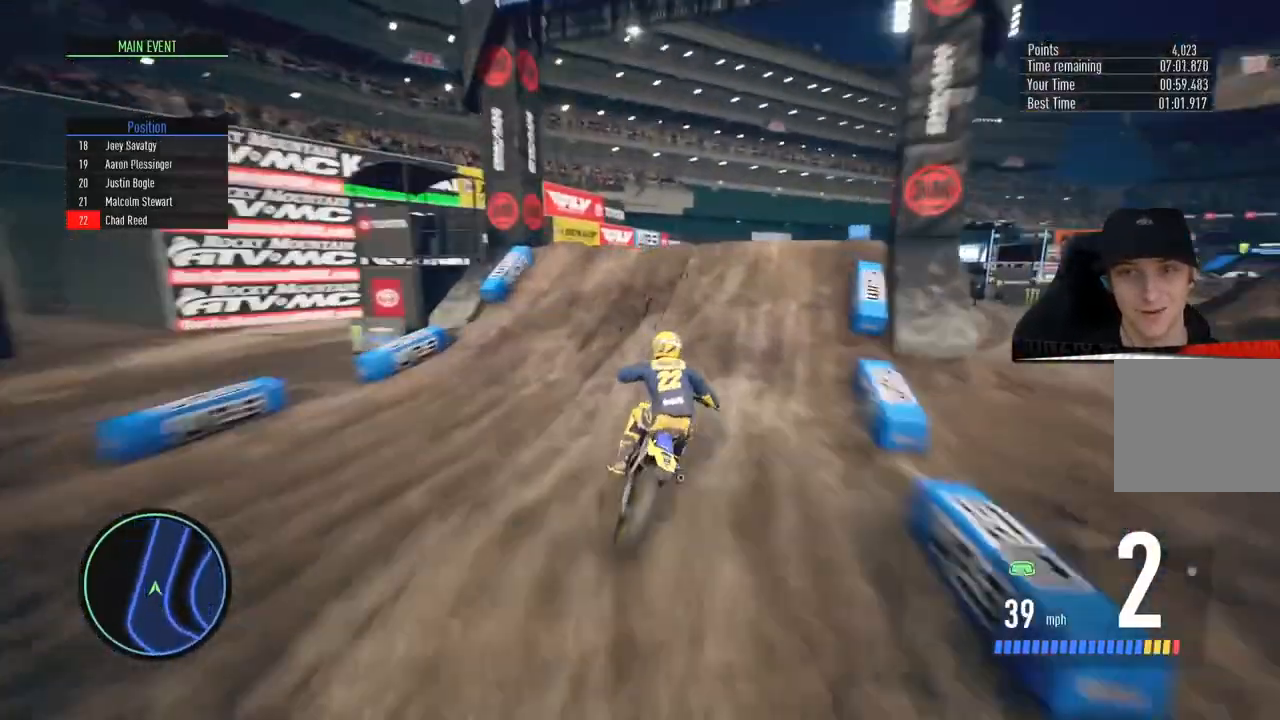
{"buttons": [], "left_stick": "left", "right_stick": "up-left", "events": [[117, "left_stick", "right"], [134, "right_stick", "left"], [351, "right_stick", "up-left"], [434, "R2", "up"], [451, "left_stick", "center"], [501, "left_stick", "left"]]}
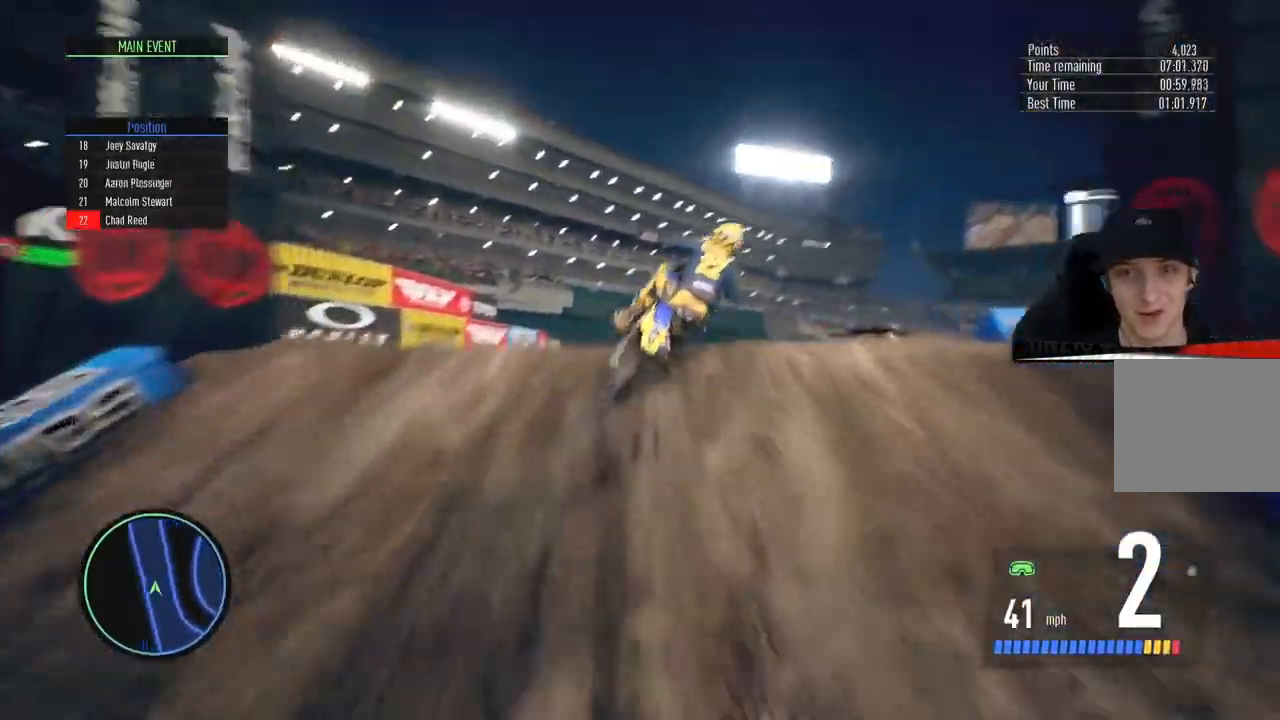
{"buttons": [], "left_stick": "left", "right_stick": "up-left", "events": []}